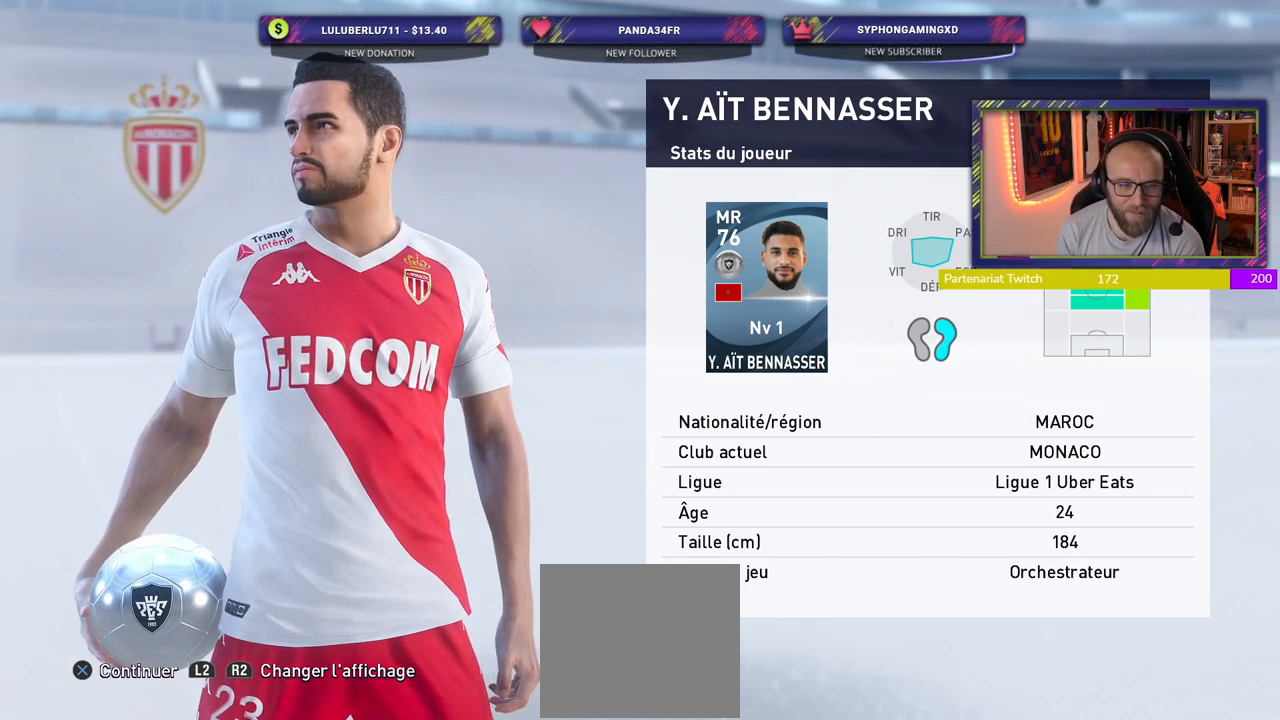
Gameplay with a controller (PlayStation layout); each line is a JSON object with the inputs held at the frame after it. "events" lists button and stick changes between this image and that frame as [ms after this image, input, new state], when the widget could be followed in between.
{"buttons": [], "left_stick": "center", "right_stick": "center", "events": [[260, "CROSS", "down"], [420, "CROSS", "up"]]}
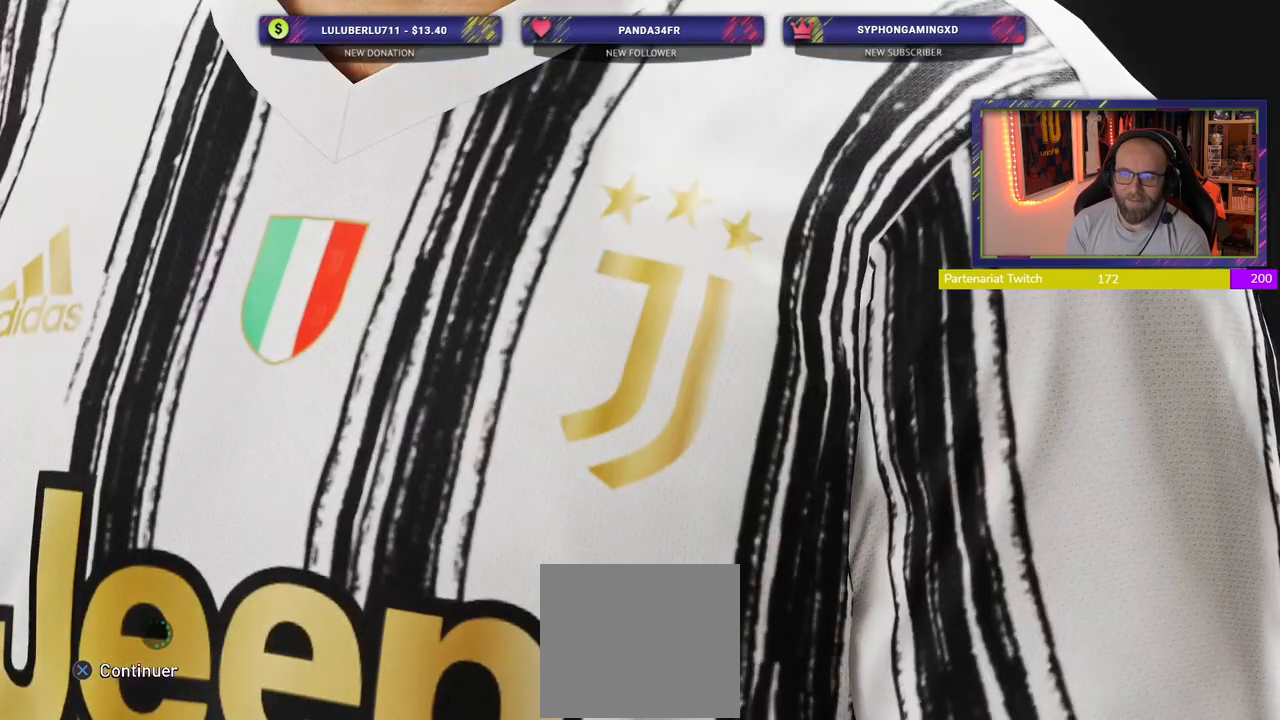
{"buttons": [], "left_stick": "center", "right_stick": "center", "events": [[140, "CROSS", "down"], [280, "CROSS", "up"]]}
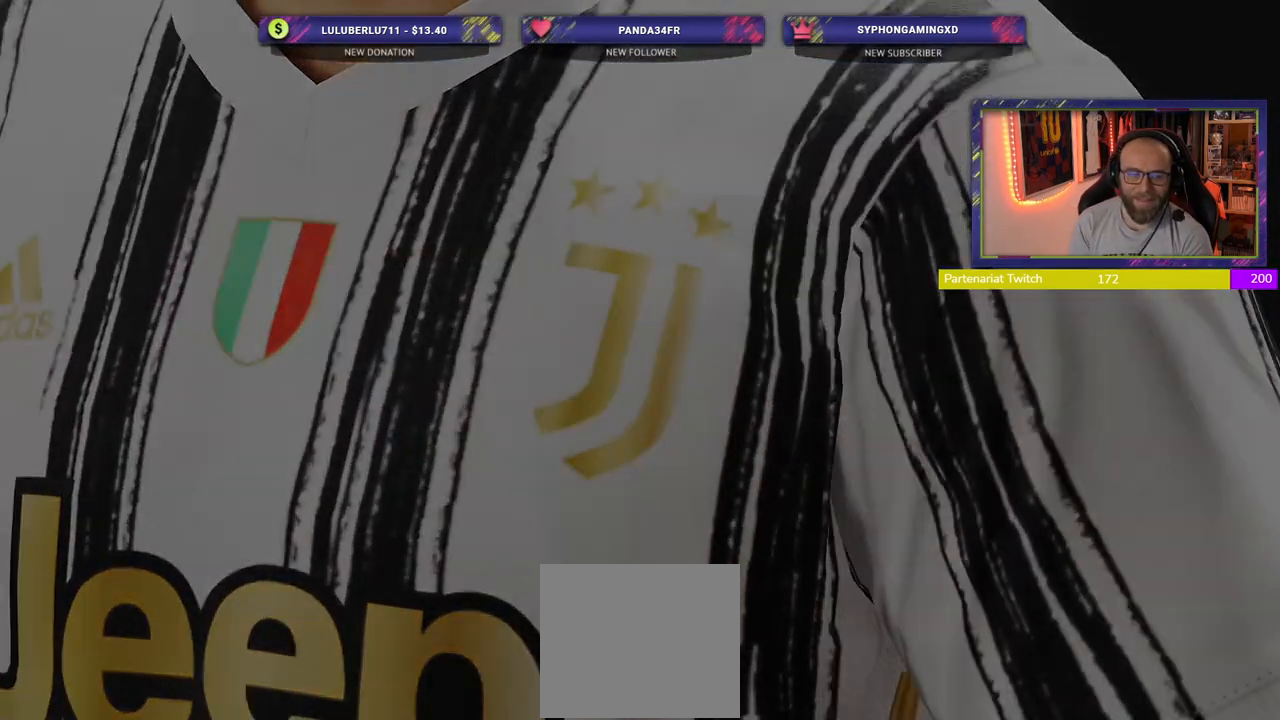
{"buttons": [], "left_stick": "center", "right_stick": "center", "events": []}
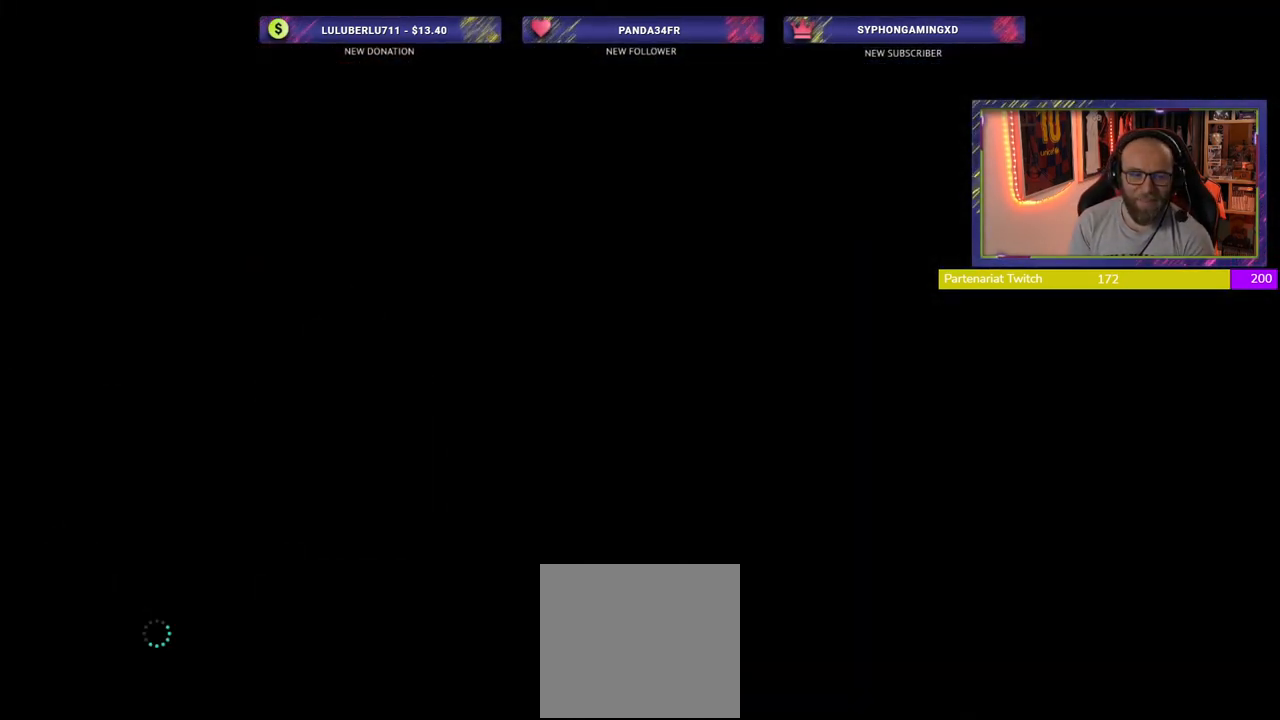
{"buttons": [], "left_stick": "center", "right_stick": "center", "events": []}
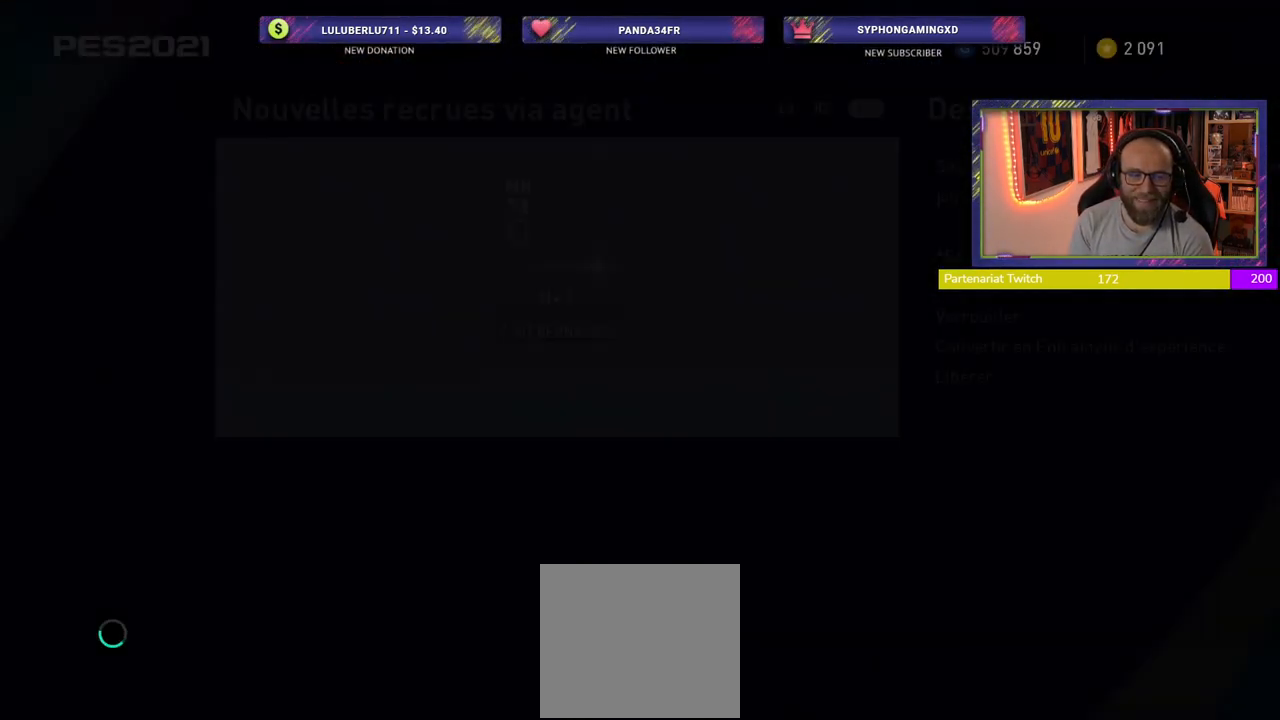
{"buttons": [], "left_stick": "center", "right_stick": "center", "events": []}
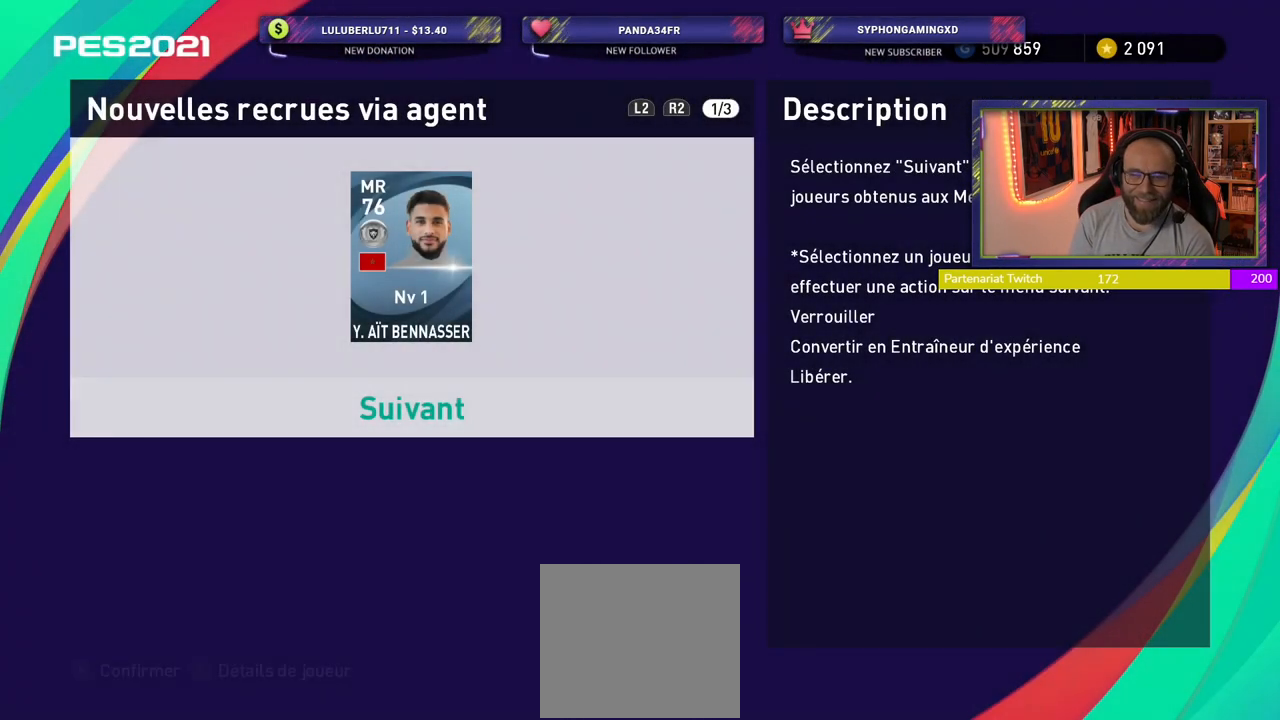
{"buttons": [], "left_stick": "center", "right_stick": "center", "events": []}
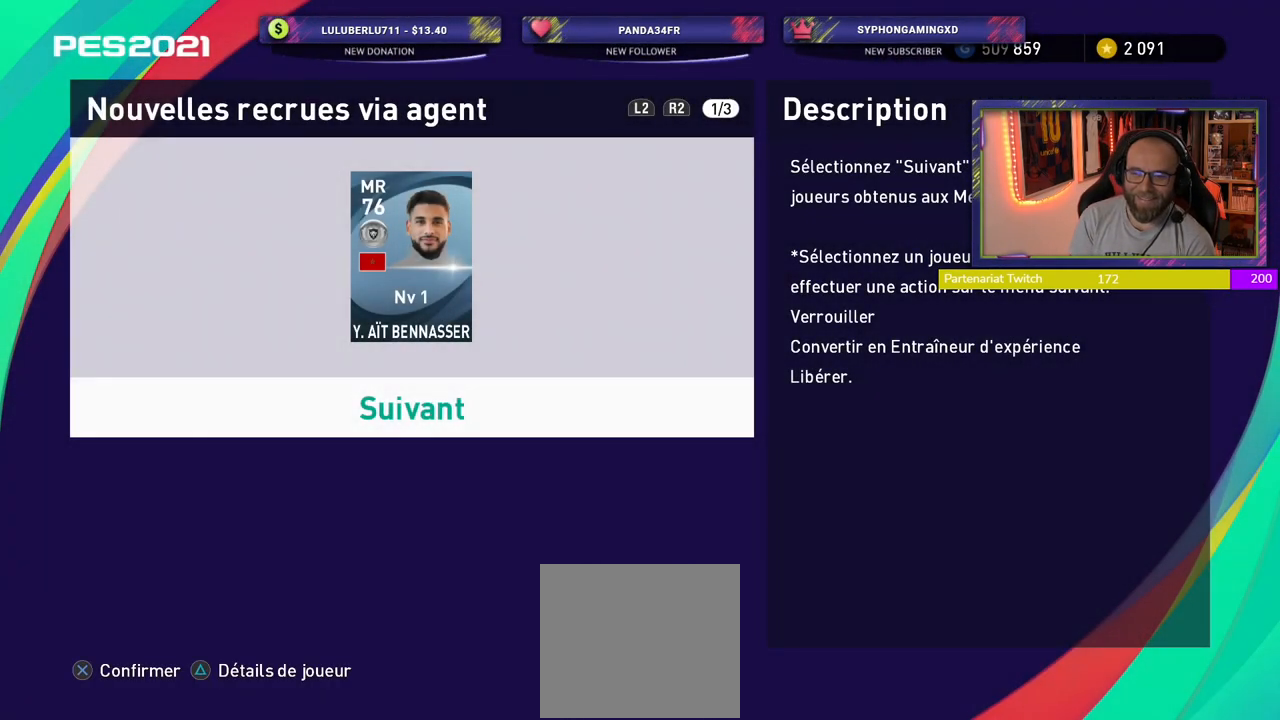
{"buttons": [], "left_stick": "center", "right_stick": "center", "events": [[60, "CROSS", "down"], [240, "CROSS", "up"]]}
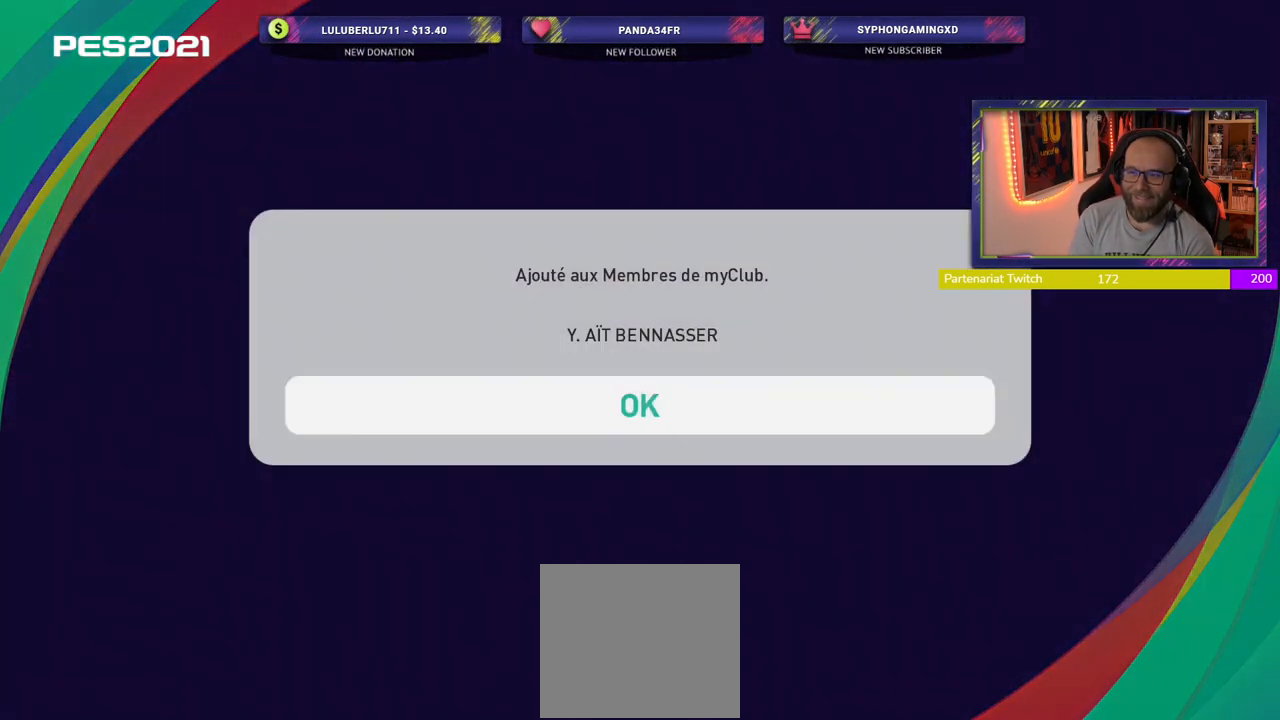
{"buttons": [], "left_stick": "center", "right_stick": "center", "events": [[280, "CROSS", "down"], [460, "CROSS", "up"]]}
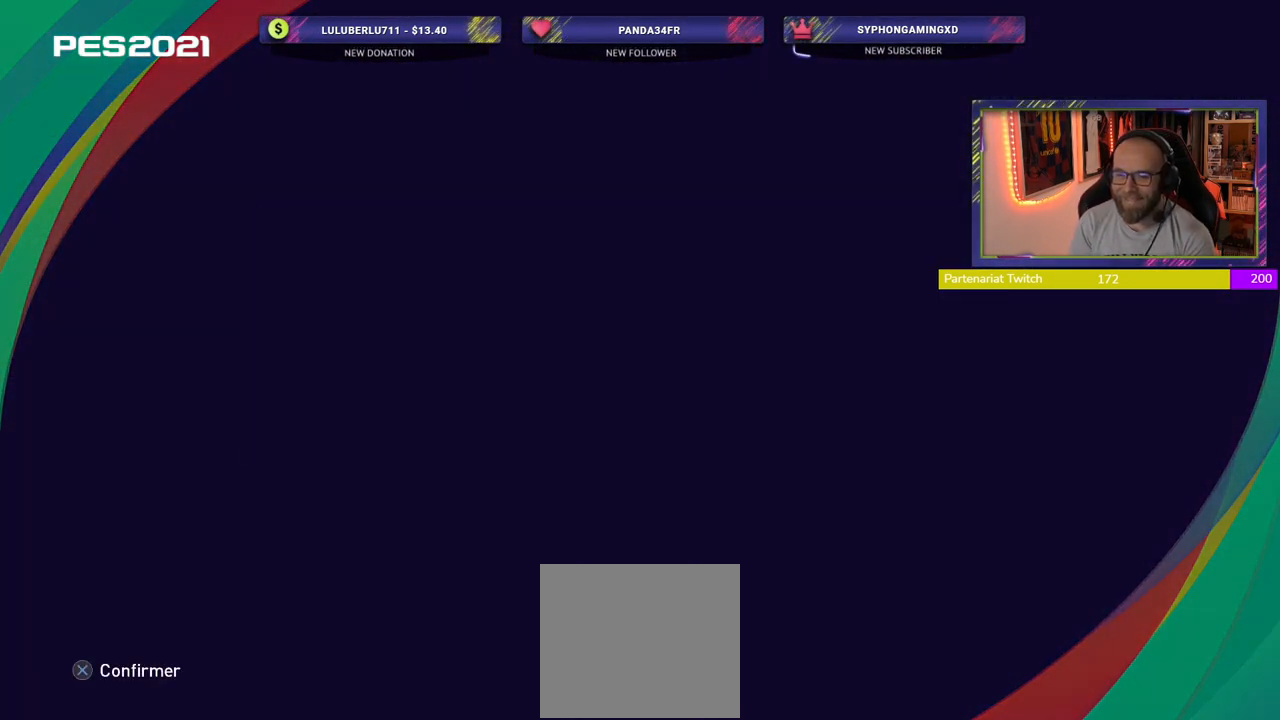
{"buttons": [], "left_stick": "center", "right_stick": "center", "events": []}
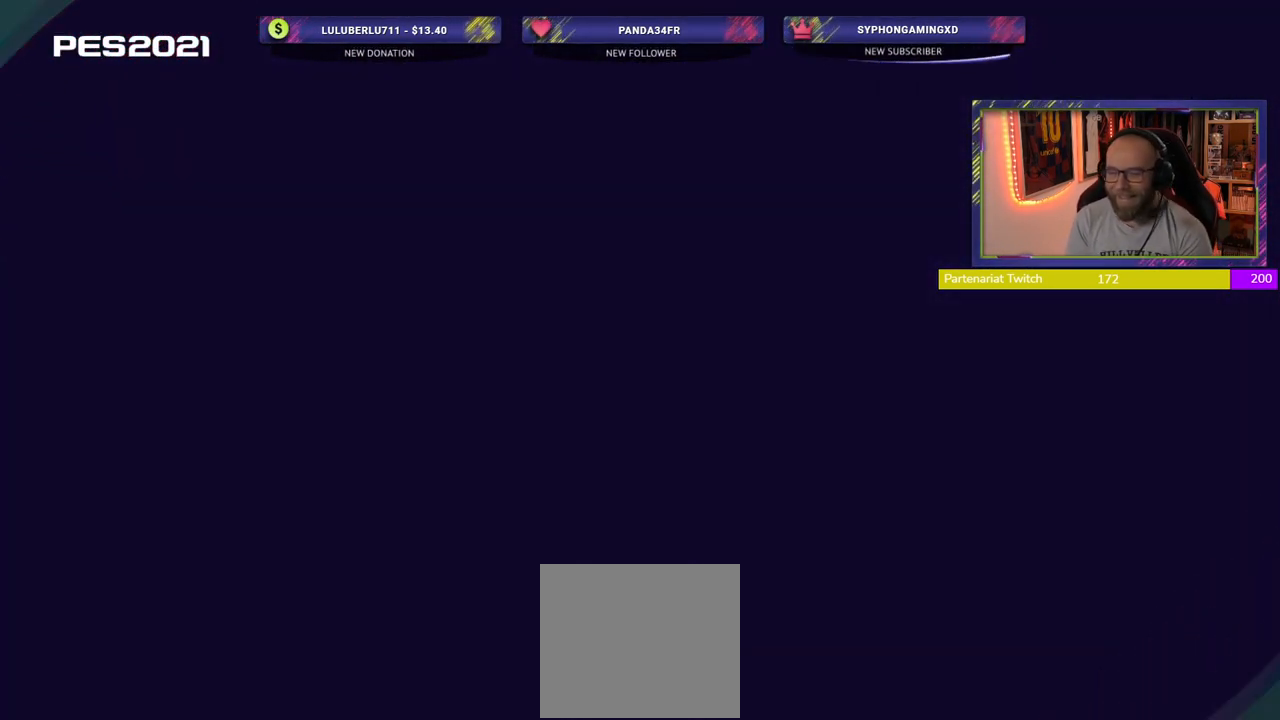
{"buttons": [], "left_stick": "center", "right_stick": "center", "events": []}
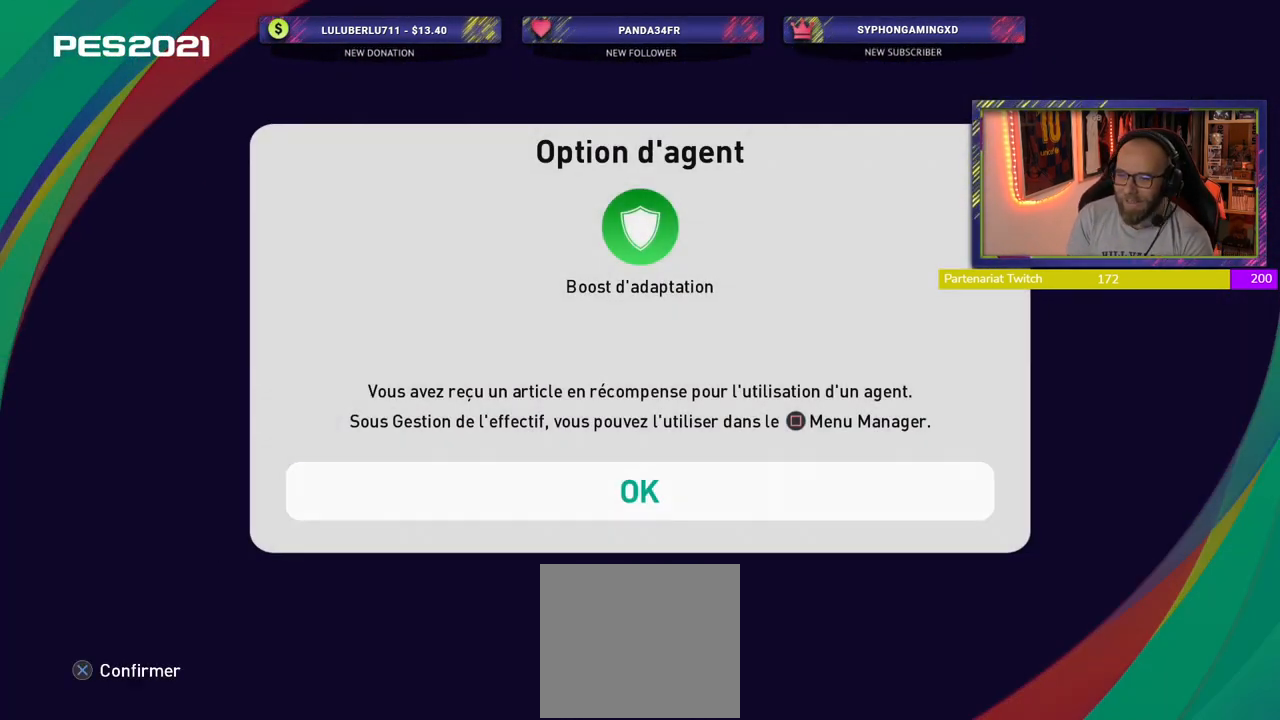
{"buttons": [], "left_stick": "center", "right_stick": "center", "events": [[240, "CROSS", "down"], [360, "CROSS", "up"]]}
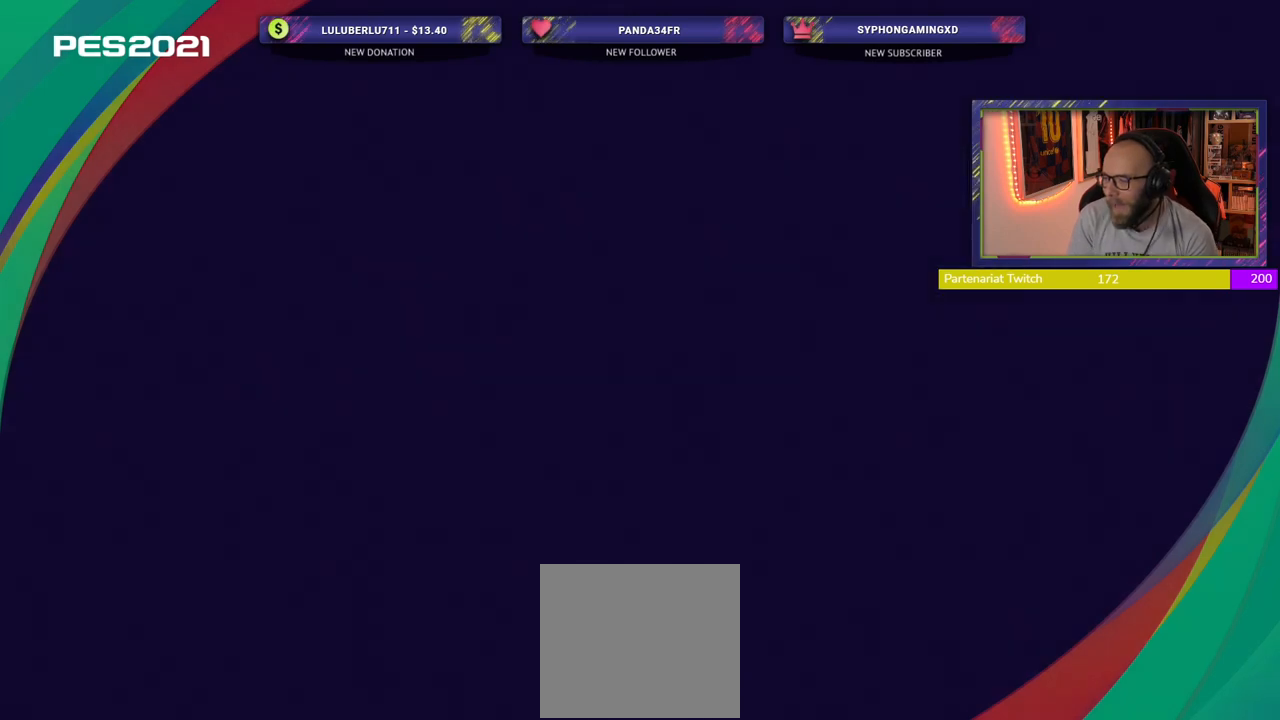
{"buttons": [], "left_stick": "center", "right_stick": "center", "events": []}
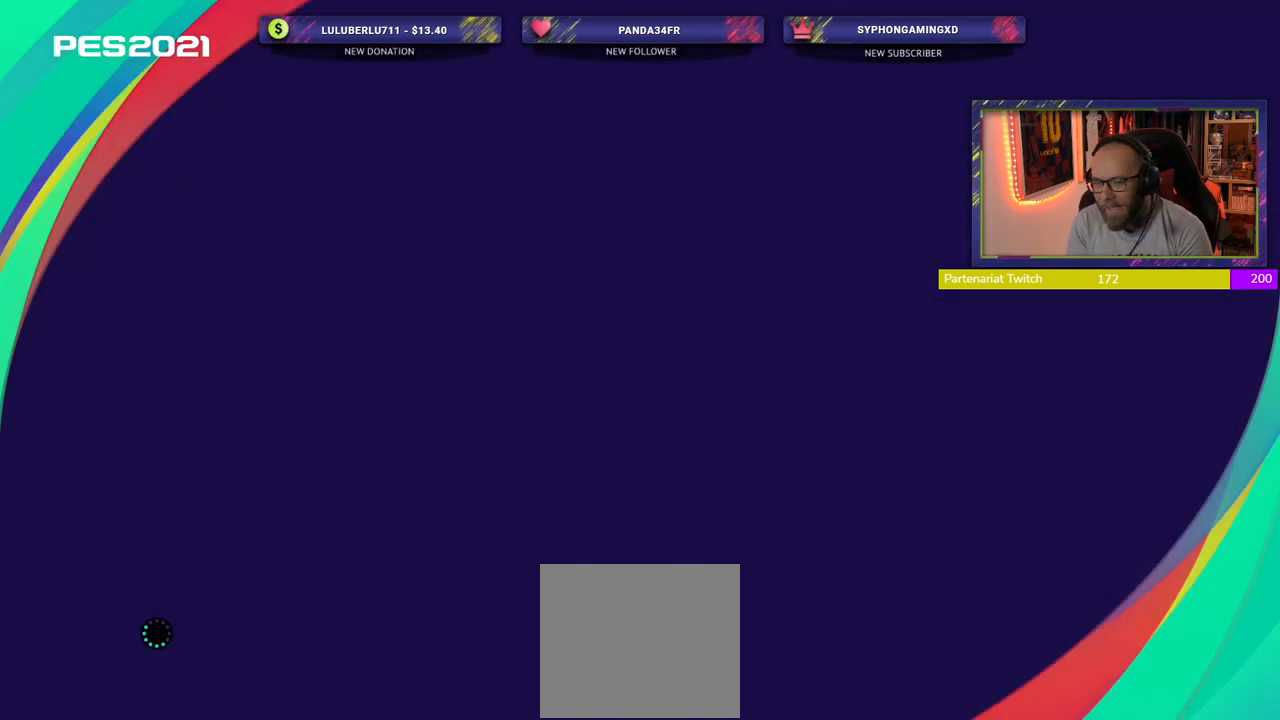
{"buttons": [], "left_stick": "center", "right_stick": "center", "events": []}
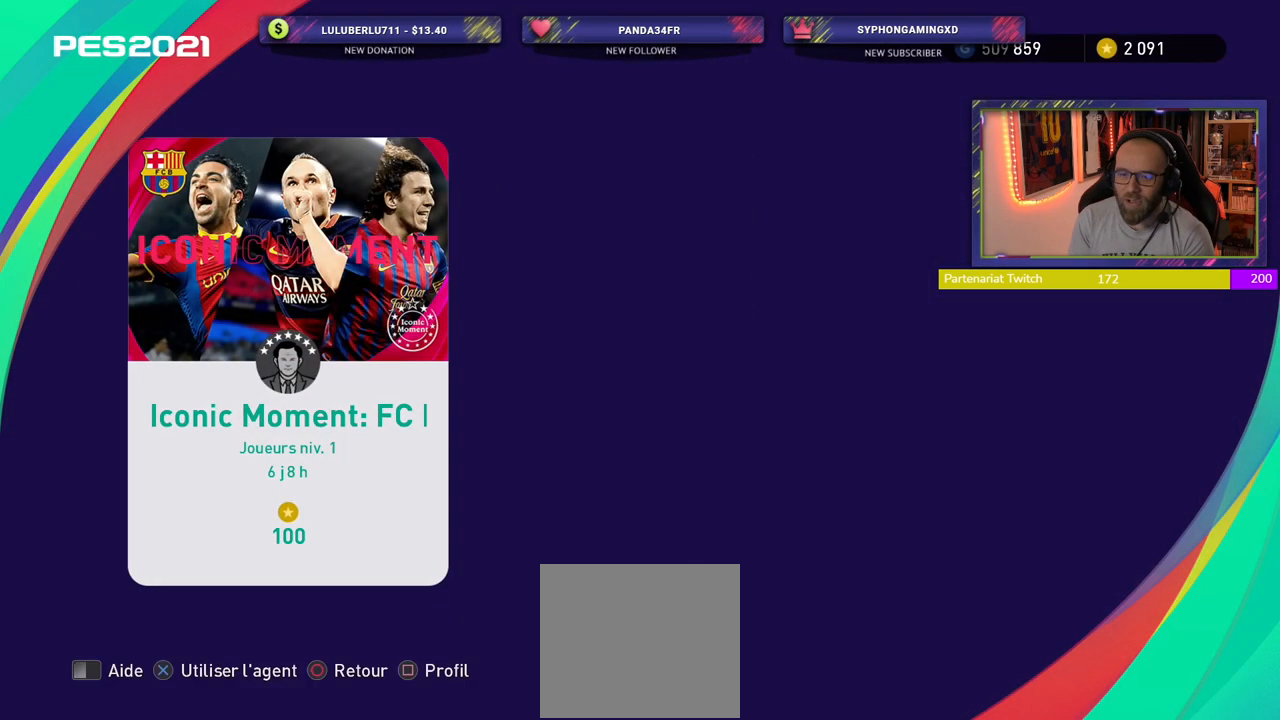
{"buttons": [], "left_stick": "center", "right_stick": "center", "events": [[80, "CROSS", "down"], [200, "CROSS", "up"]]}
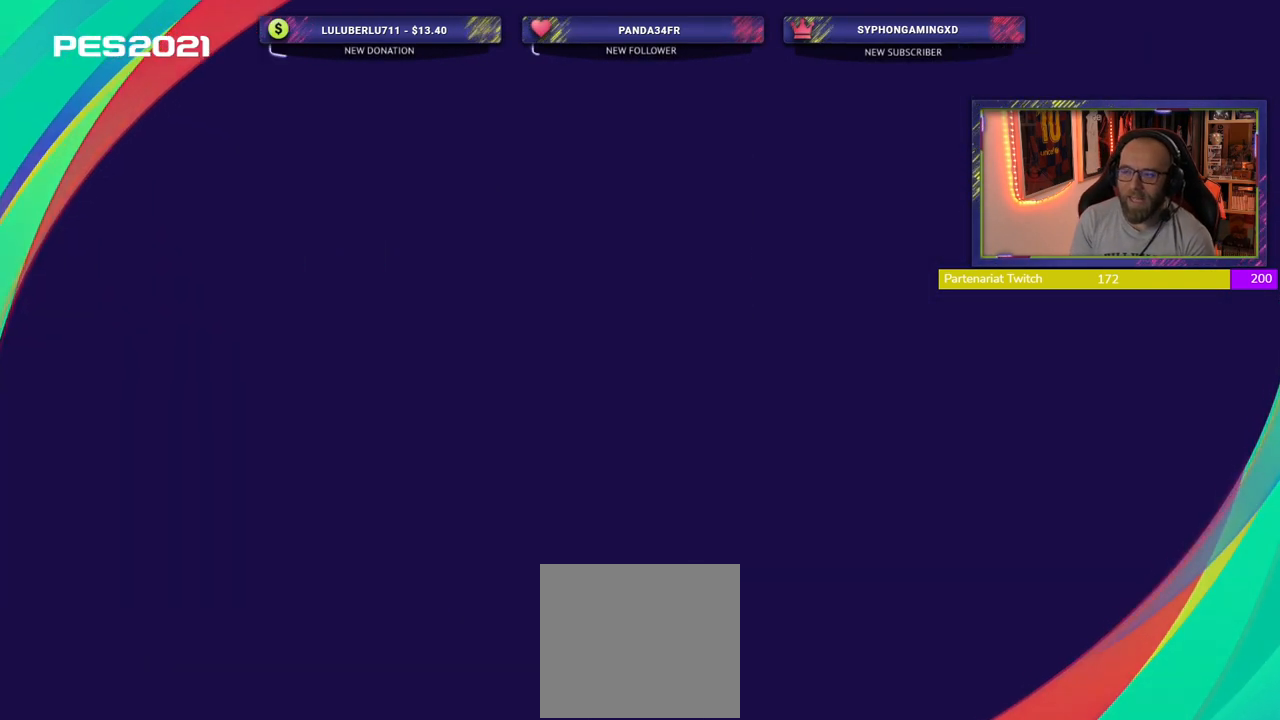
{"buttons": [], "left_stick": "center", "right_stick": "center", "events": []}
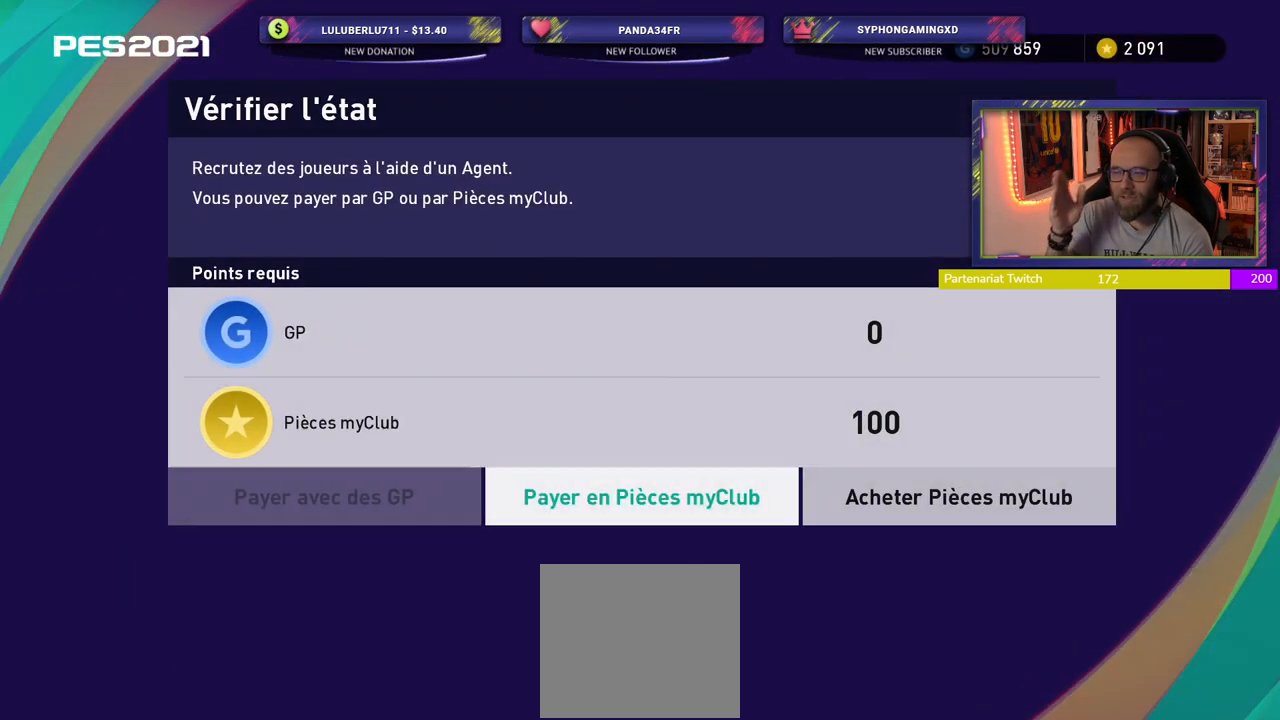
{"buttons": [], "left_stick": "center", "right_stick": "center", "events": []}
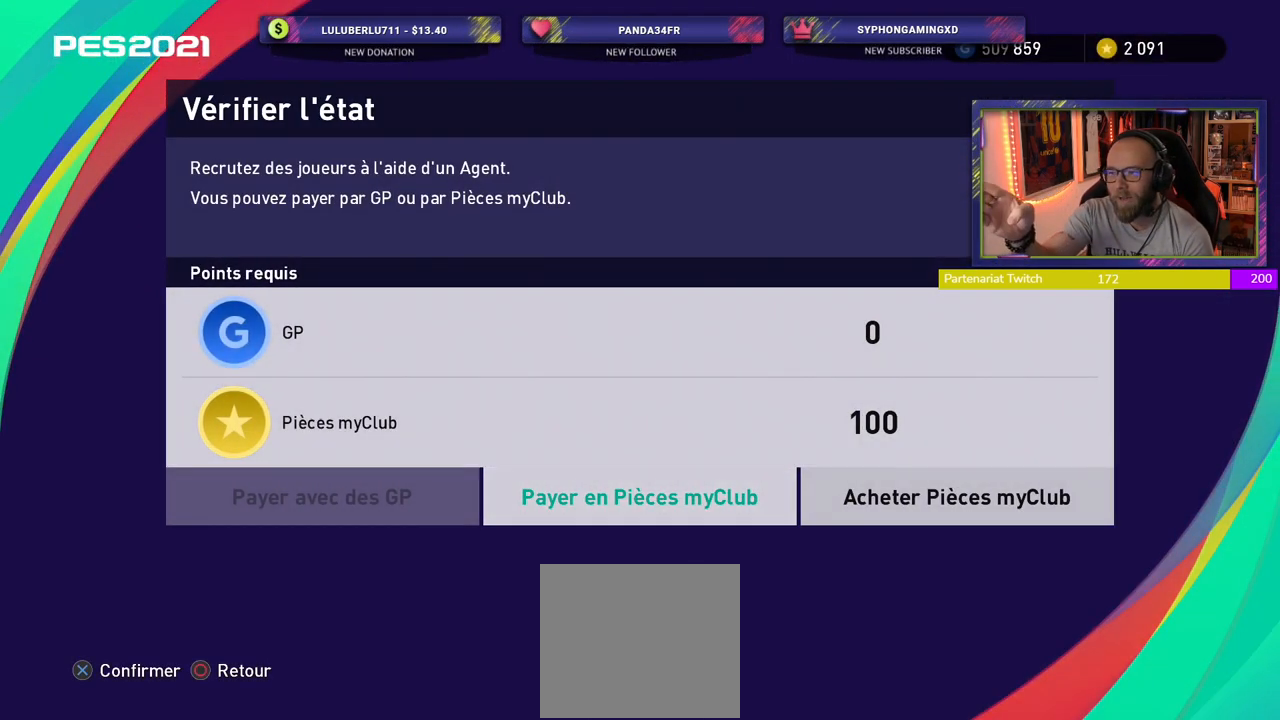
{"buttons": [], "left_stick": "center", "right_stick": "center", "events": []}
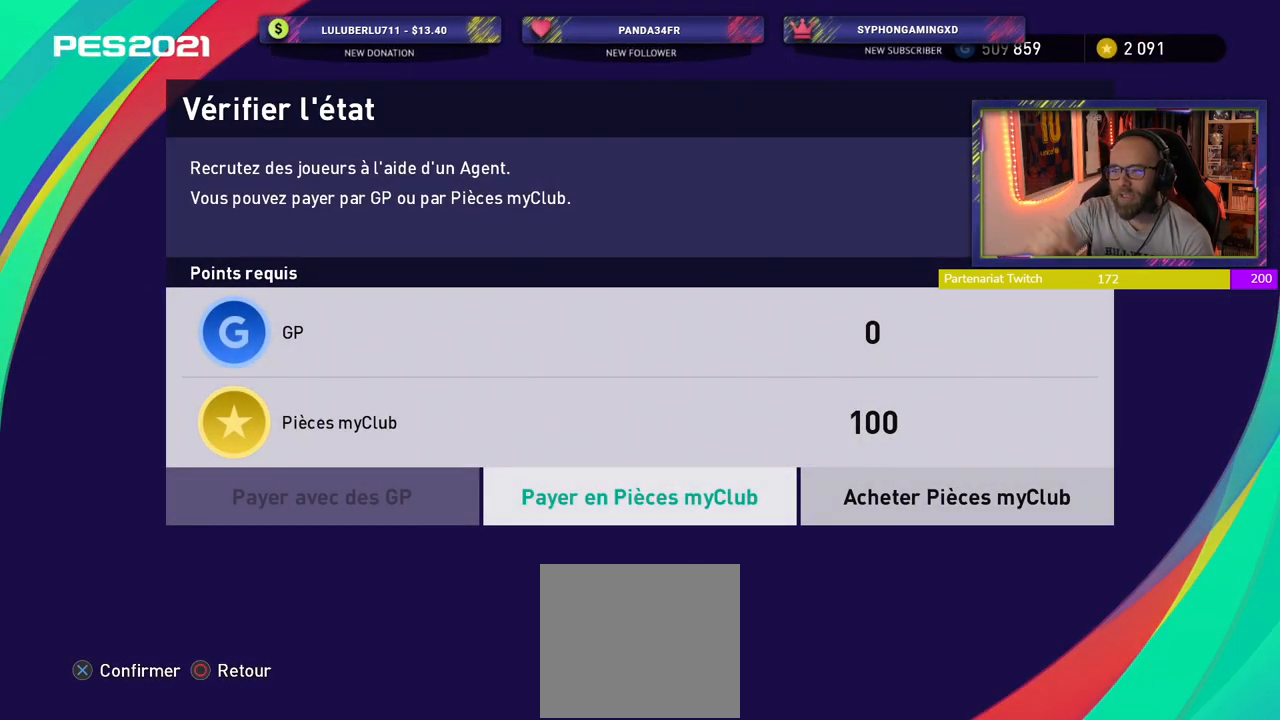
{"buttons": [], "left_stick": "center", "right_stick": "center", "events": [[340, "CROSS", "down"], [500, "CROSS", "up"]]}
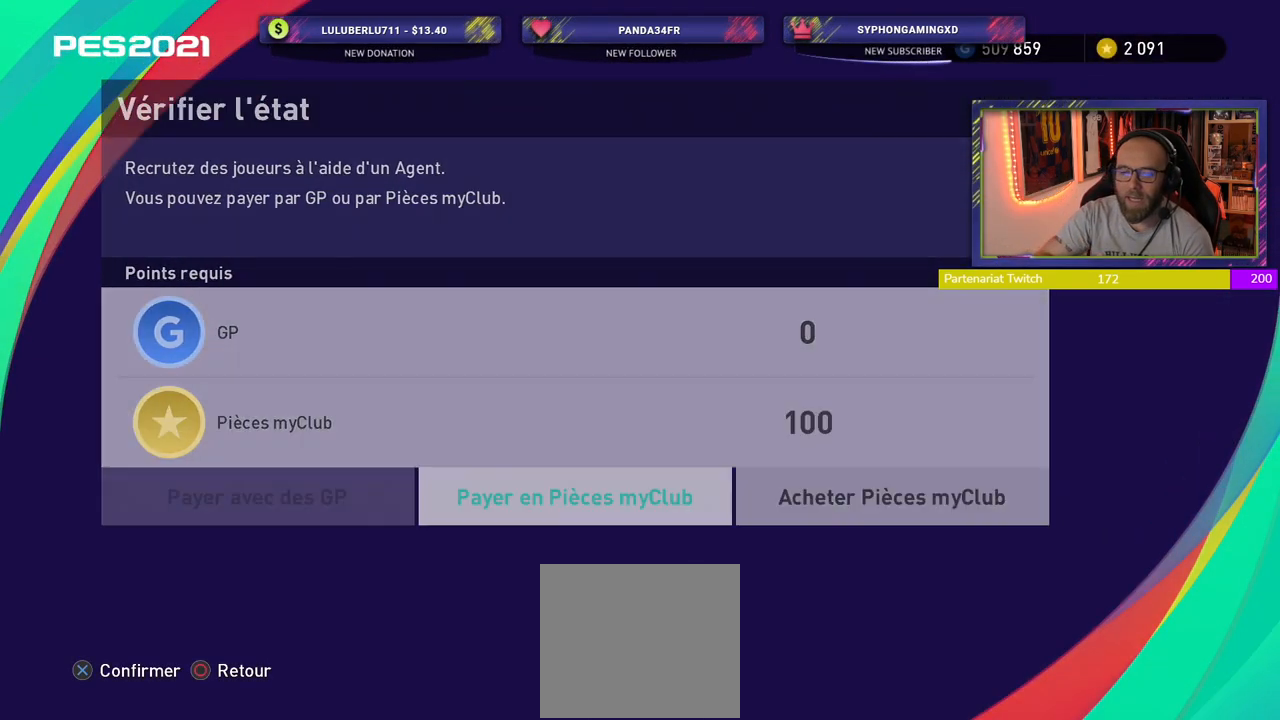
{"buttons": [], "left_stick": "center", "right_stick": "center", "events": []}
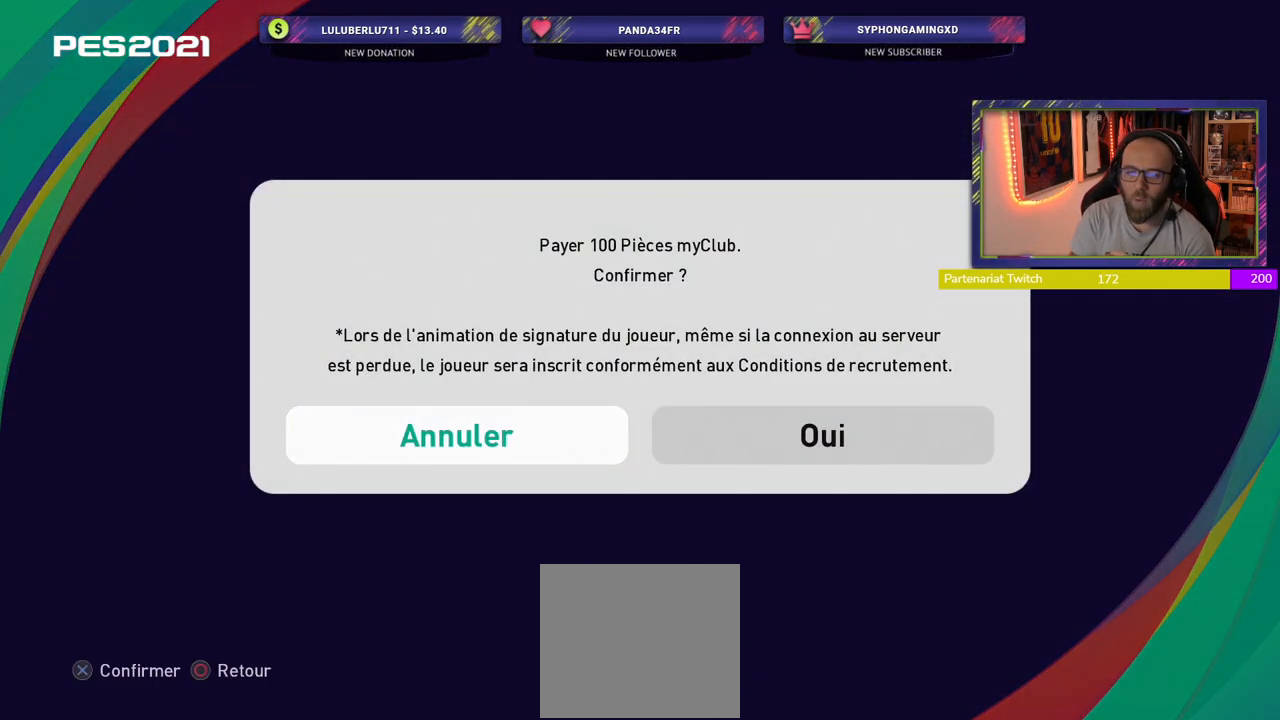
{"buttons": [], "left_stick": "center", "right_stick": "center", "events": []}
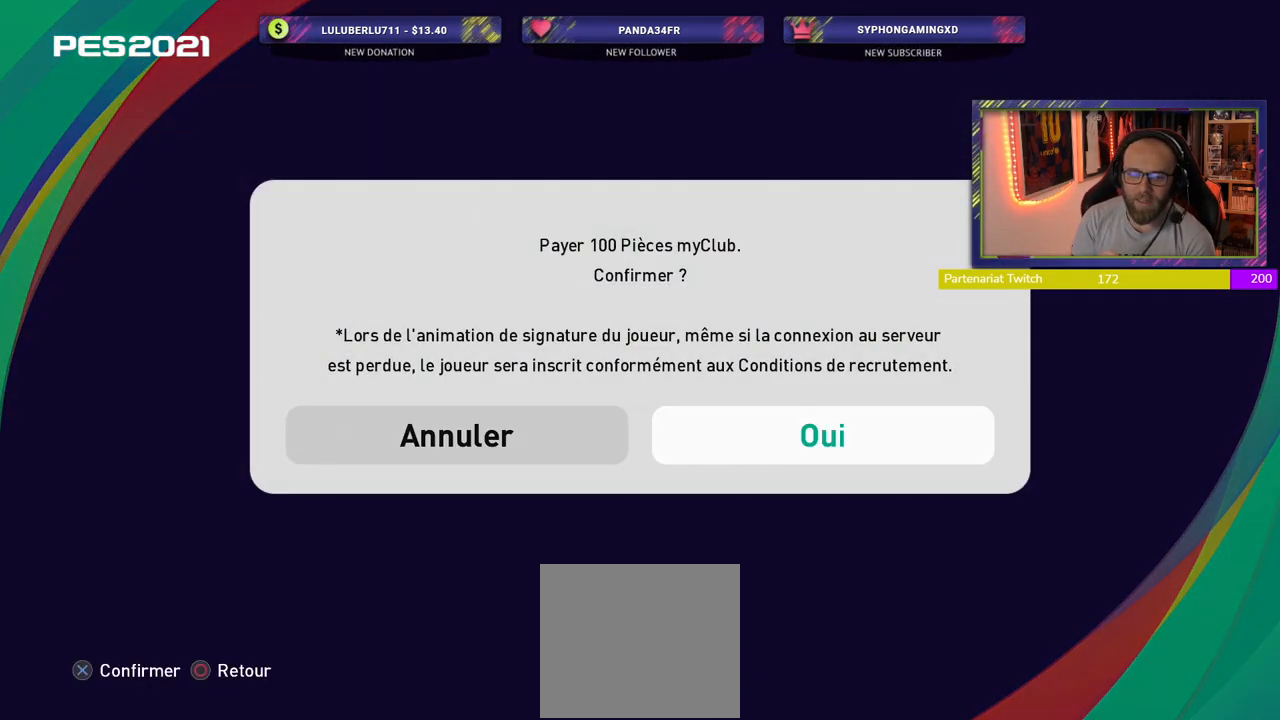
{"buttons": [], "left_stick": "center", "right_stick": "center", "events": []}
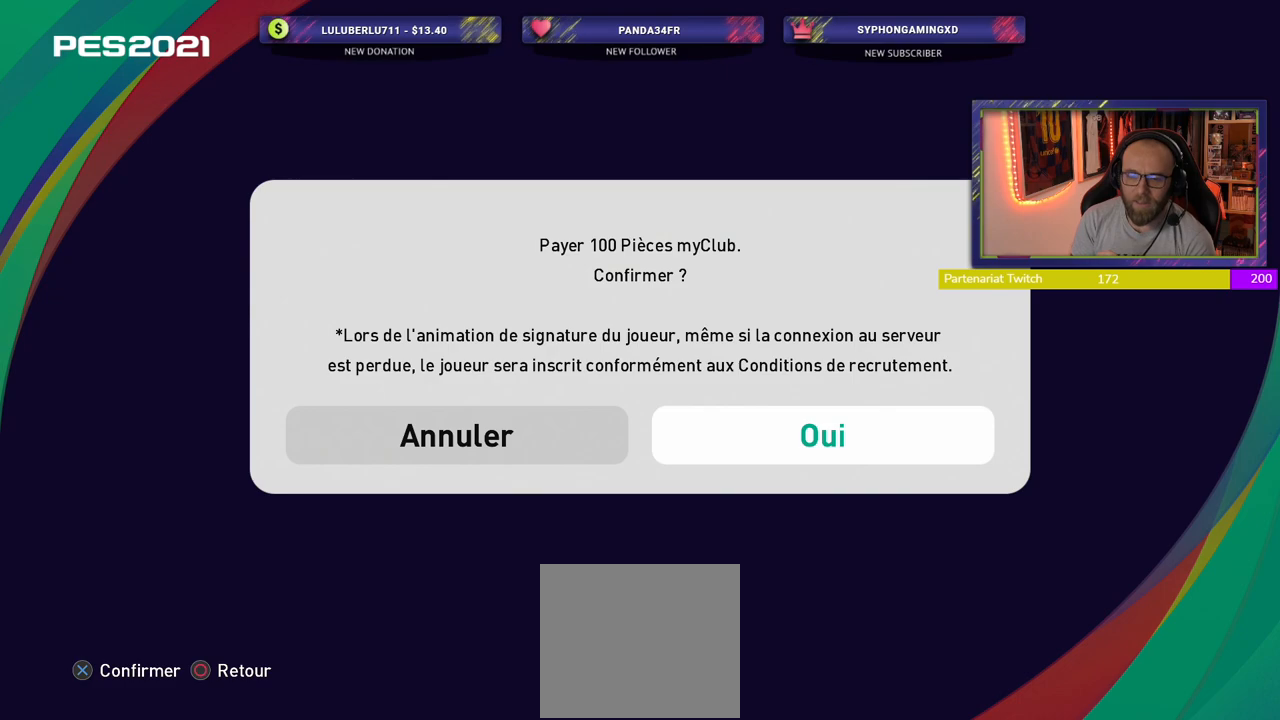
{"buttons": [], "left_stick": "center", "right_stick": "center", "events": [[220, "CROSS", "down"], [360, "CROSS", "up"]]}